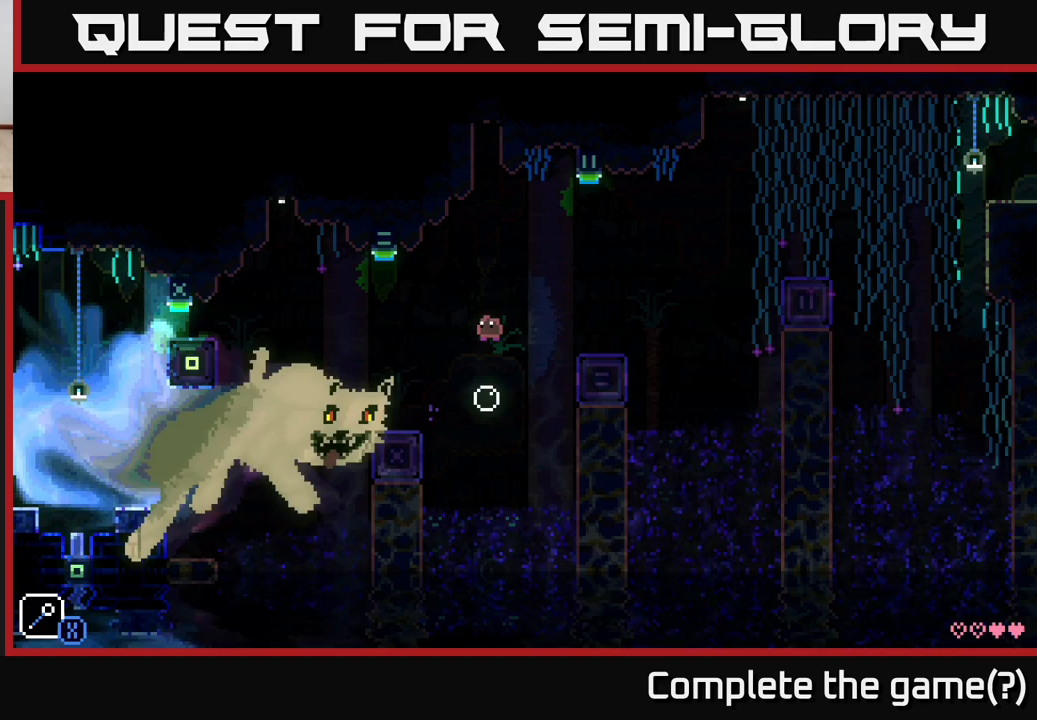
Gameplay with a controller (Xbox layout); each line is a JSON object with the inputs held at the frame after it. "events" lists button and stick changes between this image and that frame as [ms after this image, input, new state], when the widget could be followed in between.
{"buttons": [], "left_stick": "right", "right_stick": "center", "events": [[67, "left_stick", "right"], [167, "left_stick", "center"], [267, "A", "down"], [267, "left_stick", "right"], [450, "A", "up"]]}
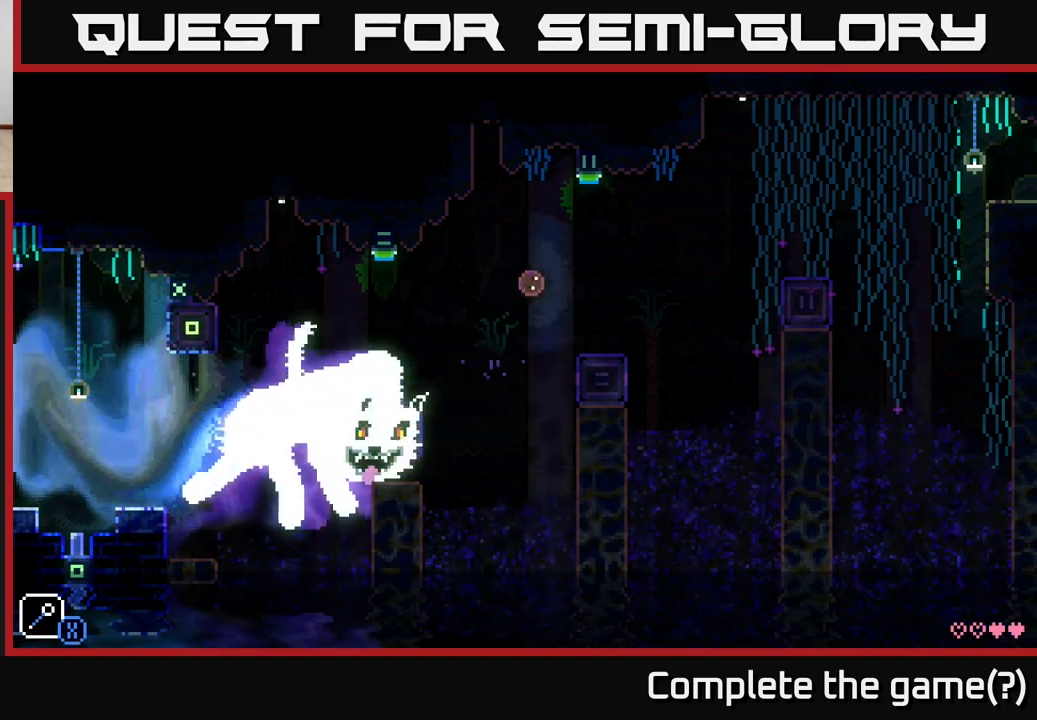
{"buttons": [], "left_stick": "right", "right_stick": "center", "events": [[150, "left_stick", "center"], [300, "left_stick", "right"]]}
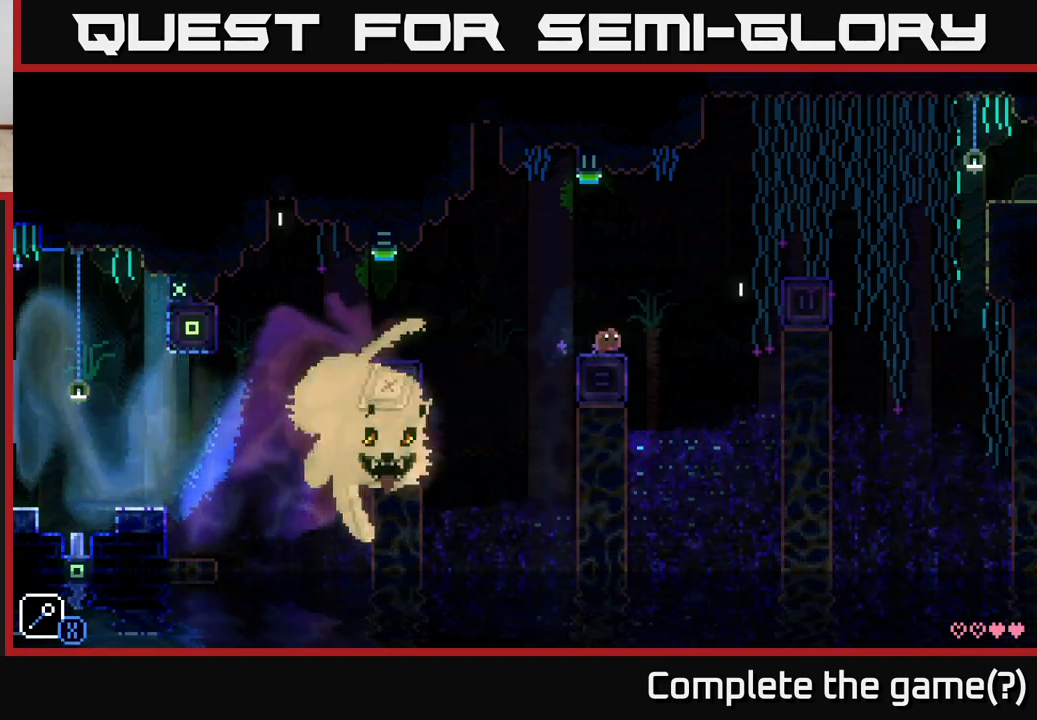
{"buttons": [], "left_stick": "right", "right_stick": "center", "events": [[83, "A", "down"], [133, "X", "down"], [283, "A", "up"], [283, "X", "up"], [317, "left_stick", "left"], [433, "left_stick", "center"], [483, "left_stick", "right"]]}
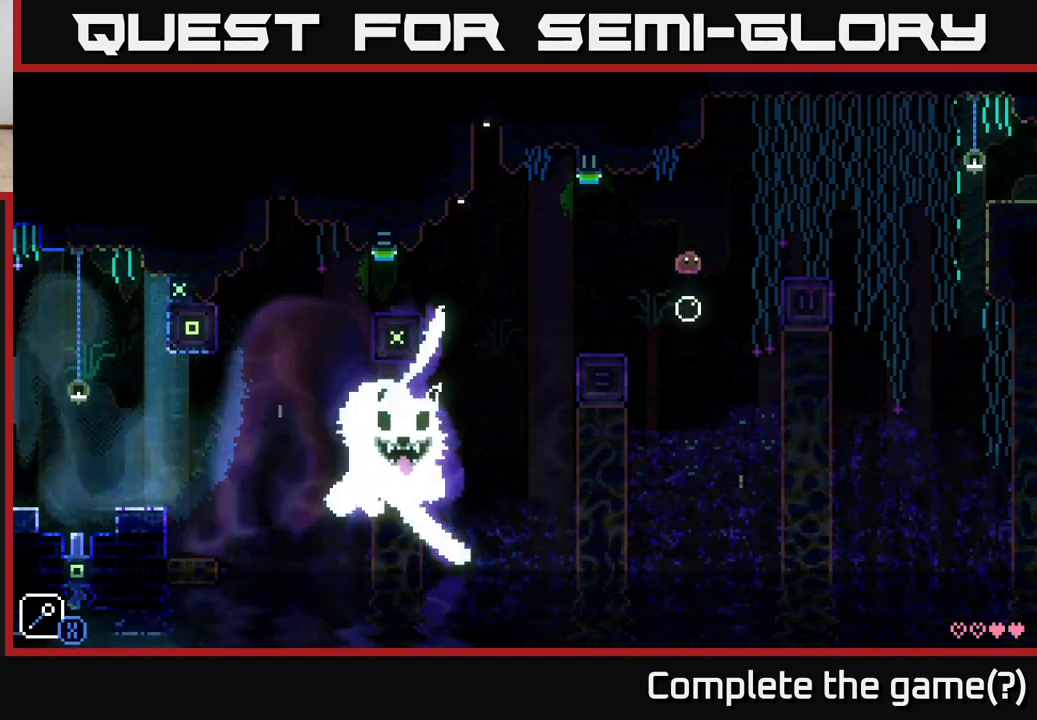
{"buttons": [], "left_stick": "right", "right_stick": "center", "events": [[100, "left_stick", "center"], [150, "A", "down"], [150, "left_stick", "right"], [383, "A", "up"]]}
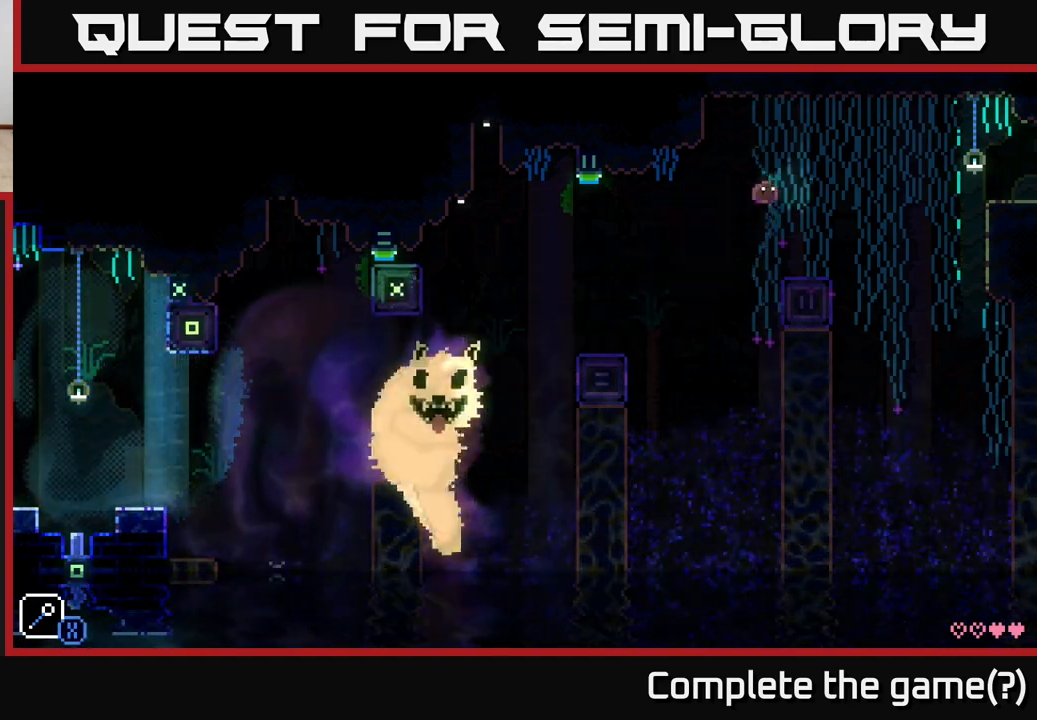
{"buttons": [], "left_stick": "center", "right_stick": "center", "events": [[117, "left_stick", "center"], [133, "L1", "down"], [250, "L1", "up"]]}
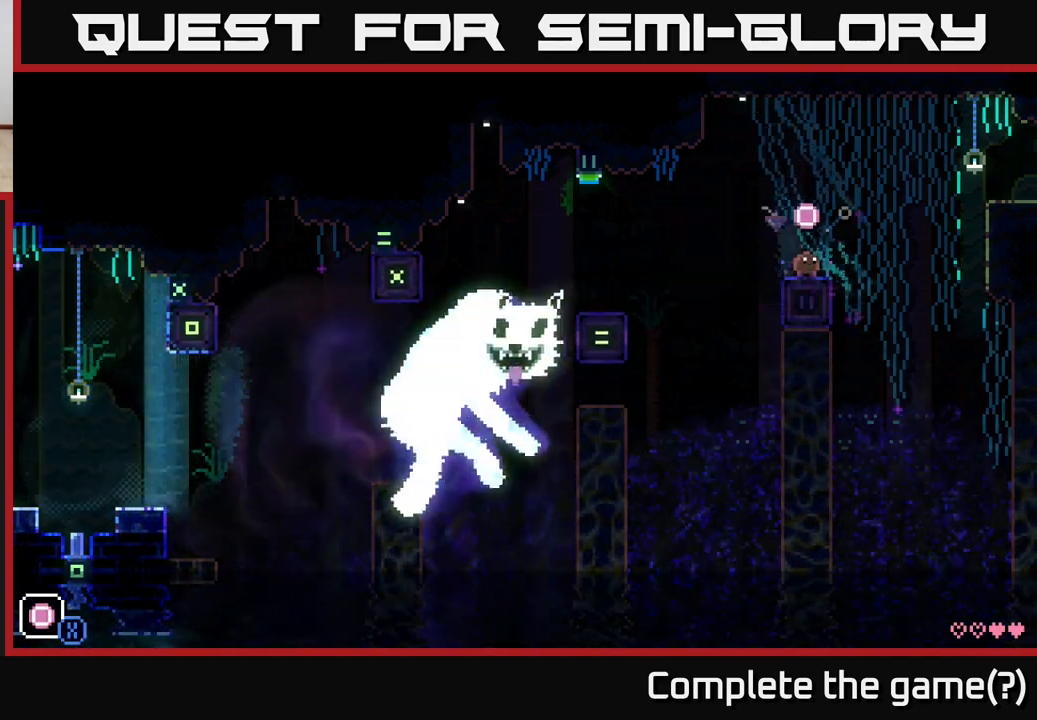
{"buttons": [], "left_stick": "center", "right_stick": "center", "events": []}
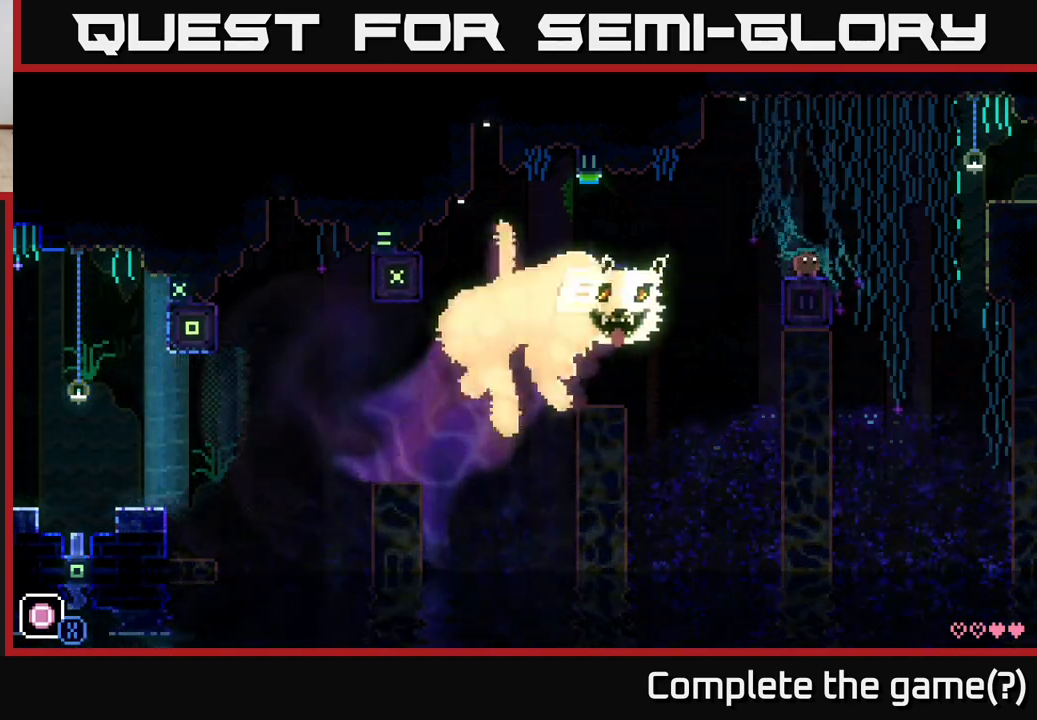
{"buttons": [], "left_stick": "center", "right_stick": "center", "events": [[183, "left_stick", "right"], [300, "left_stick", "center"]]}
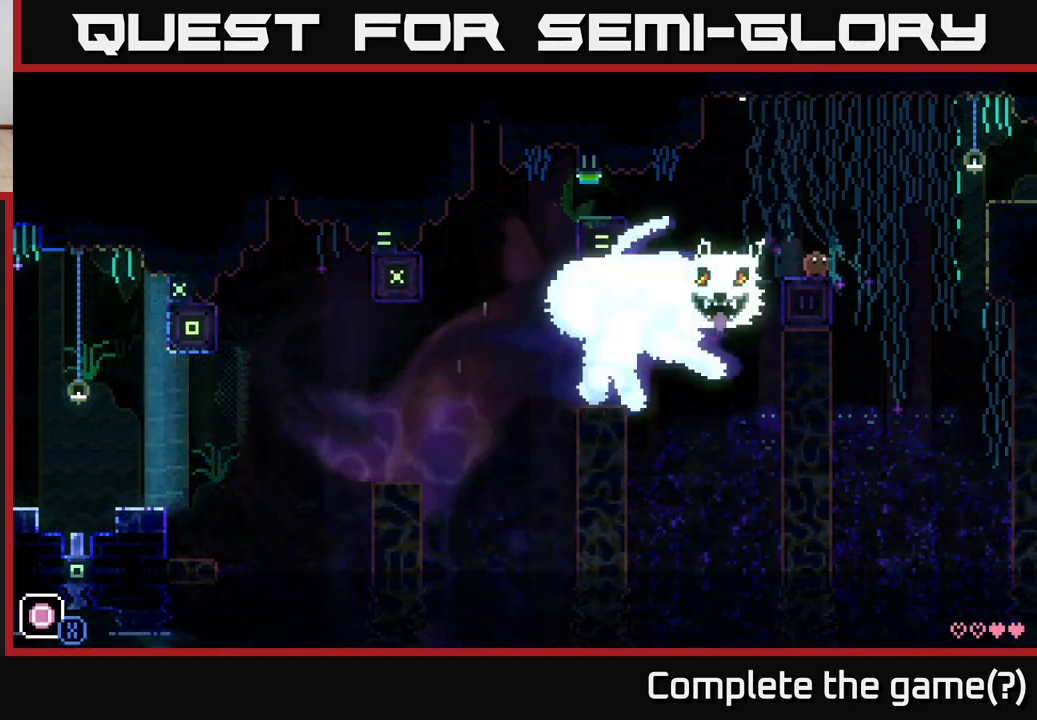
{"buttons": ["A"], "left_stick": "right", "right_stick": "center", "events": [[67, "left_stick", "right"], [233, "A", "down"]]}
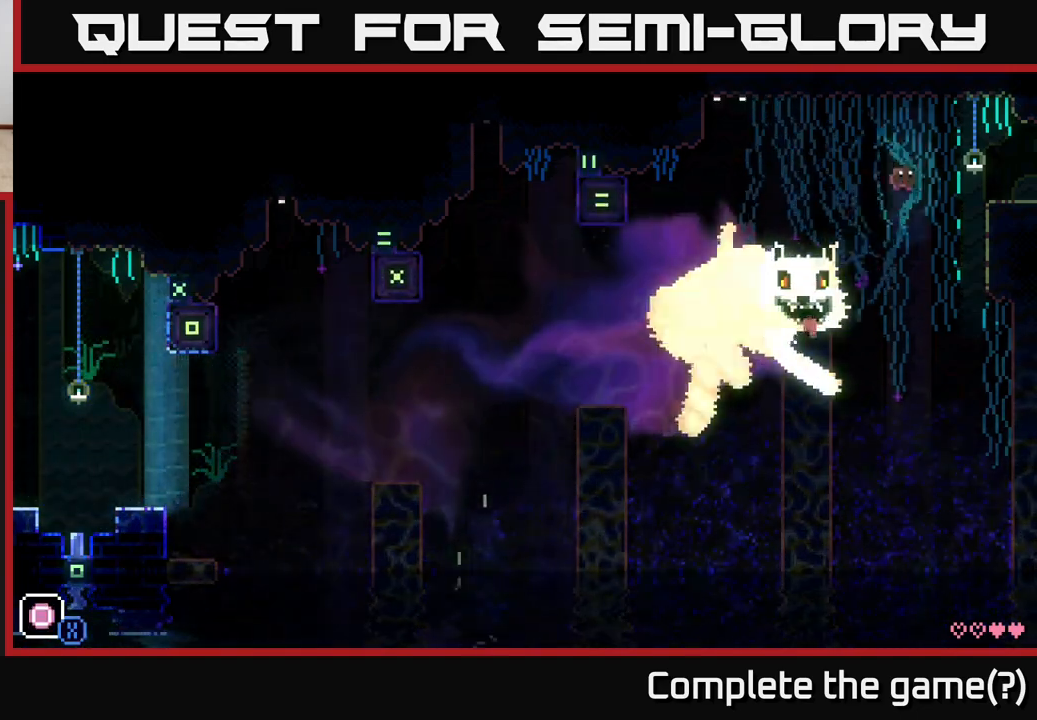
{"buttons": [], "left_stick": "right", "right_stick": "center", "events": [[350, "A", "up"]]}
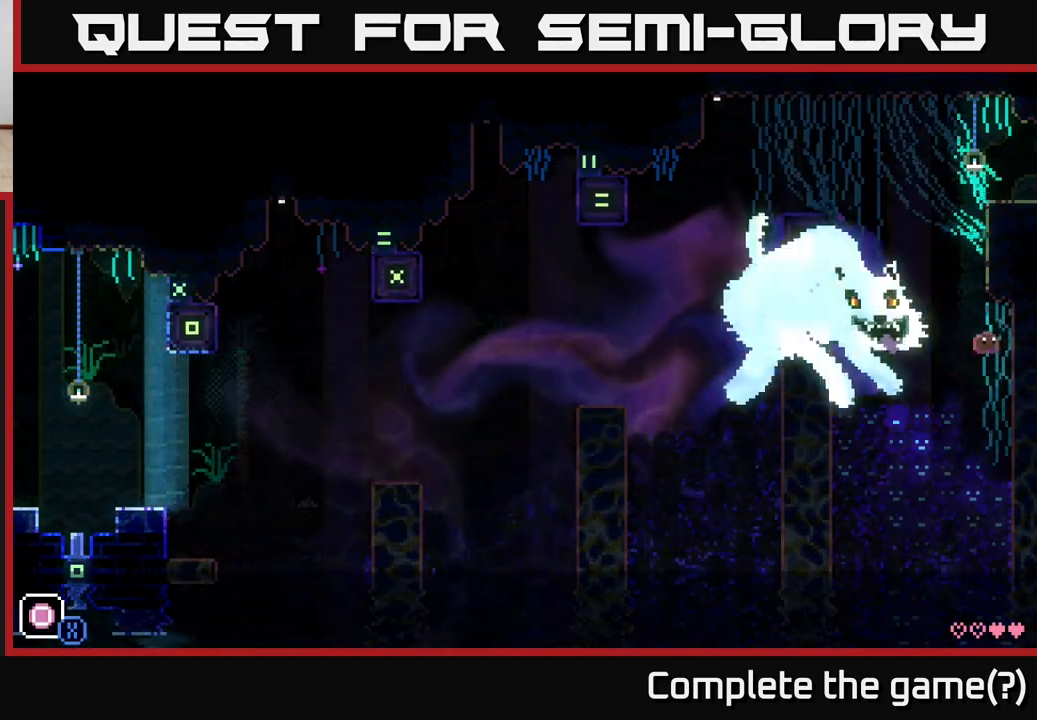
{"buttons": [], "left_stick": "center", "right_stick": "center", "events": [[367, "left_stick", "center"]]}
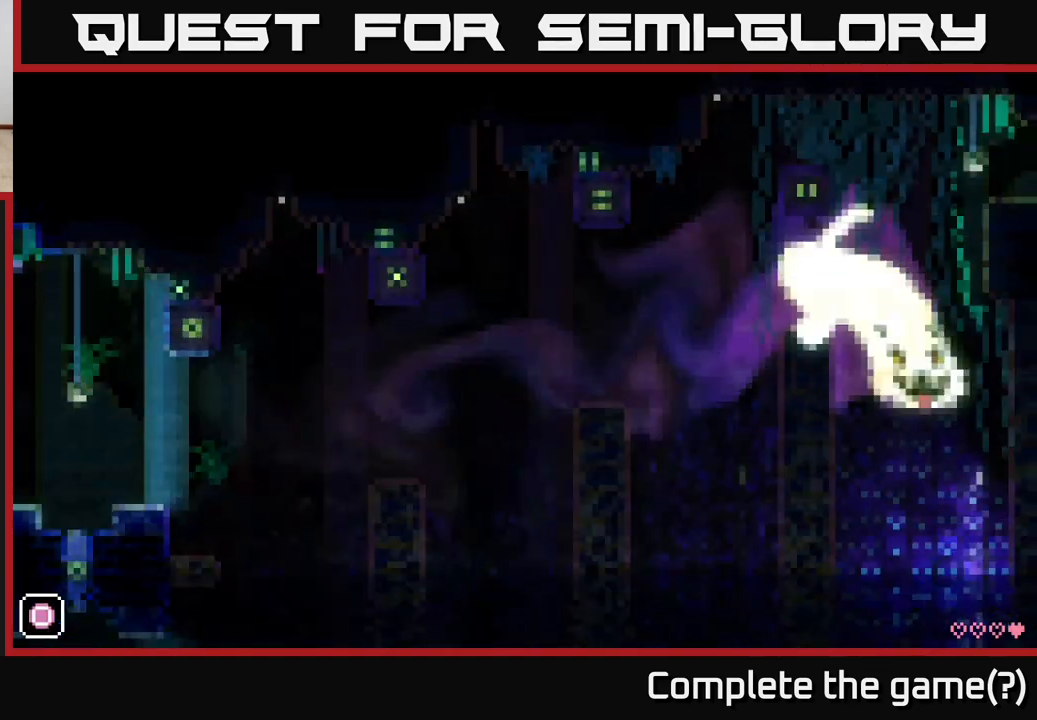
{"buttons": [], "left_stick": "center", "right_stick": "center", "events": []}
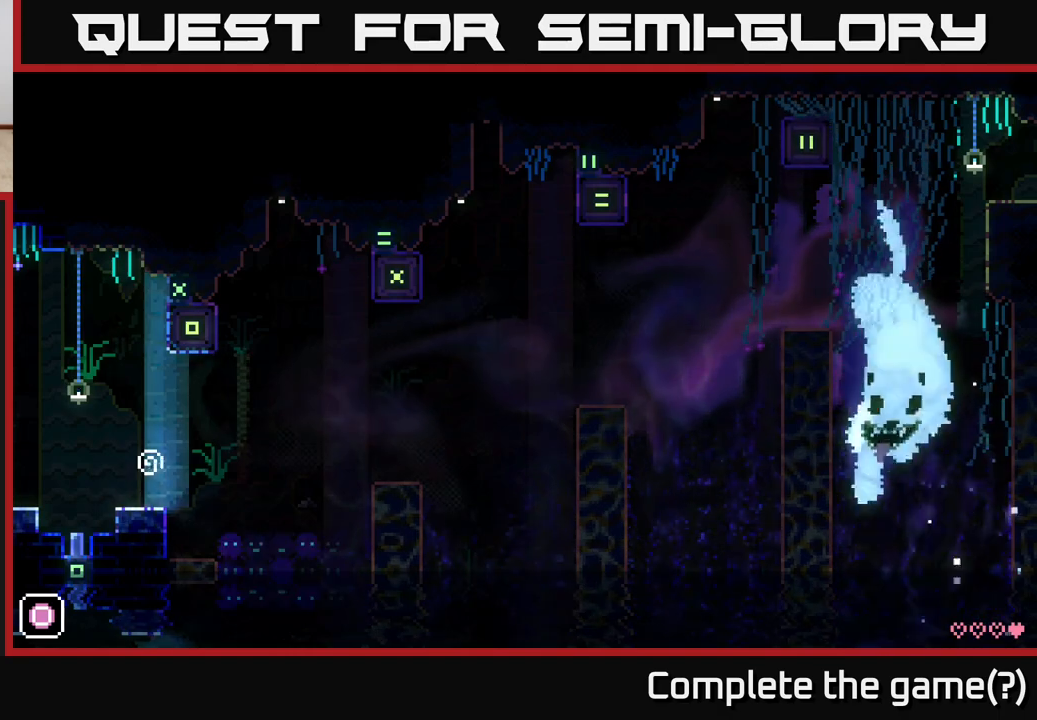
{"buttons": [], "left_stick": "center", "right_stick": "center", "events": []}
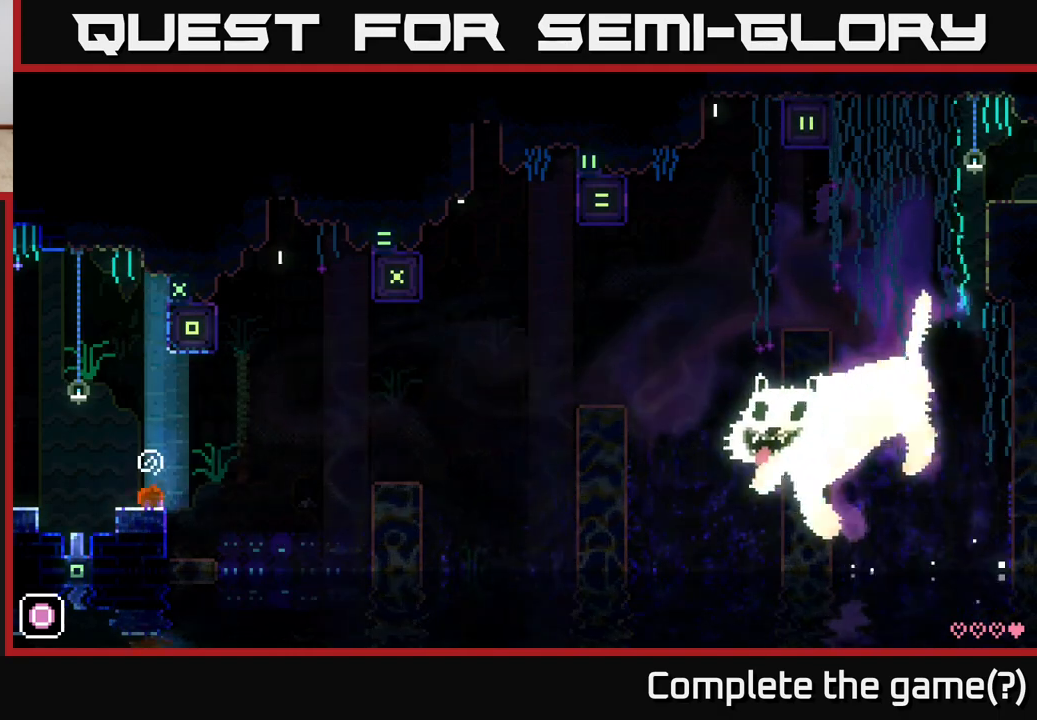
{"buttons": [], "left_stick": "left", "right_stick": "center", "events": [[100, "R1", "down"], [150, "R1", "up"], [317, "left_stick", "left"]]}
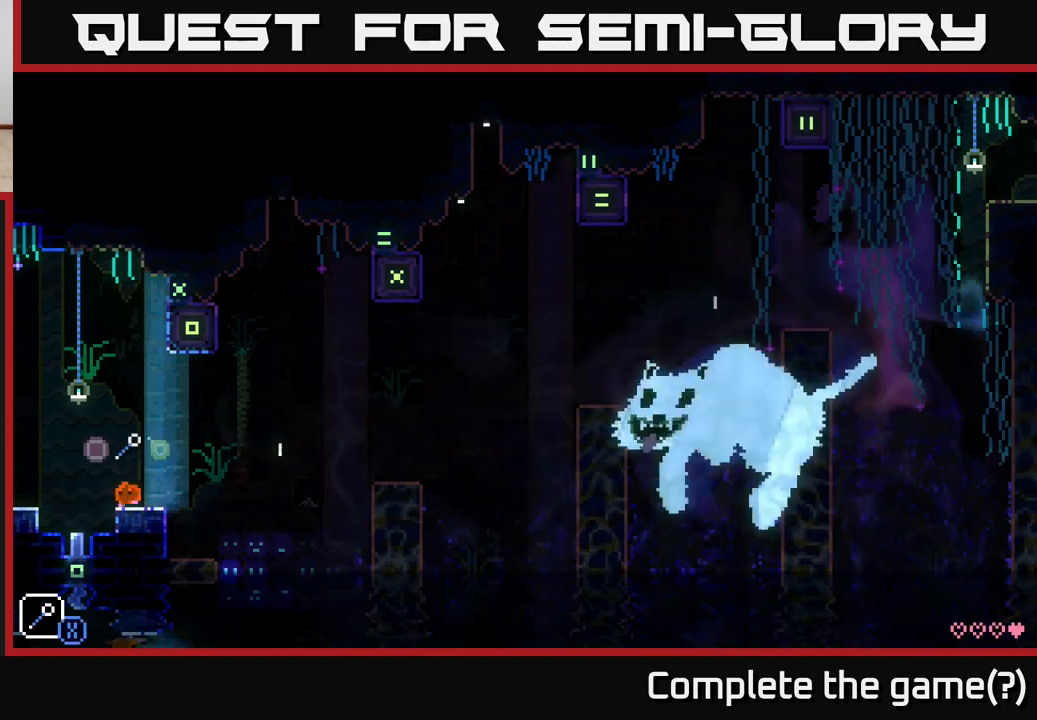
{"buttons": [], "left_stick": "center", "right_stick": "center", "events": [[67, "left_stick", "center"], [200, "left_stick", "left"], [367, "left_stick", "center"]]}
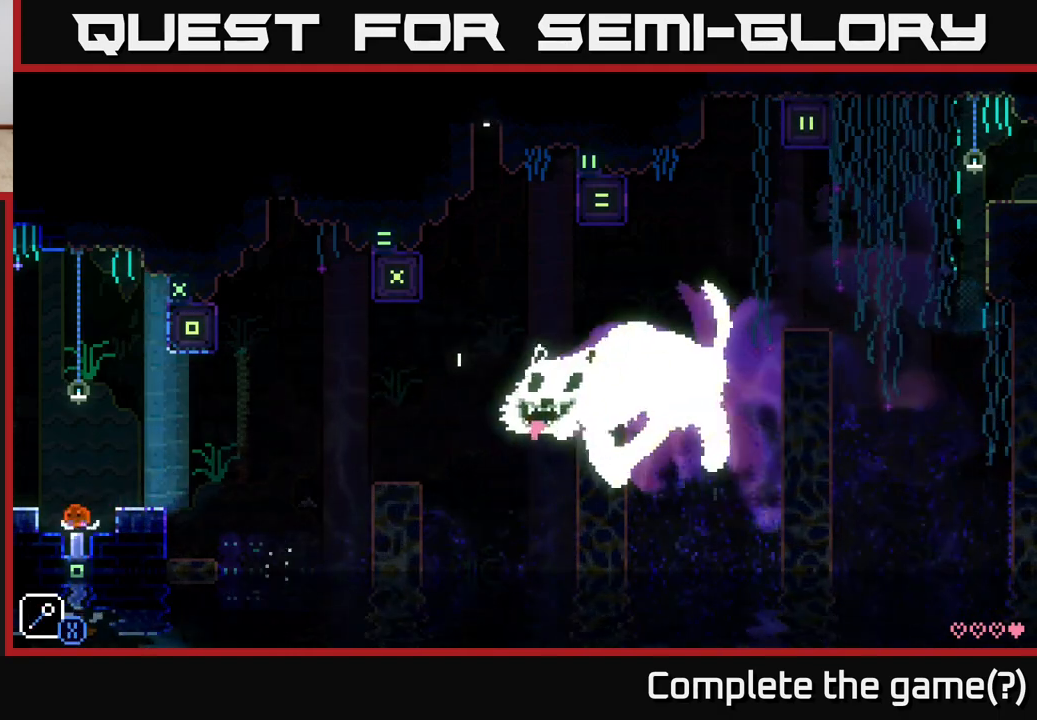
{"buttons": [], "left_stick": "center", "right_stick": "center", "events": [[300, "B", "down"], [433, "B", "up"]]}
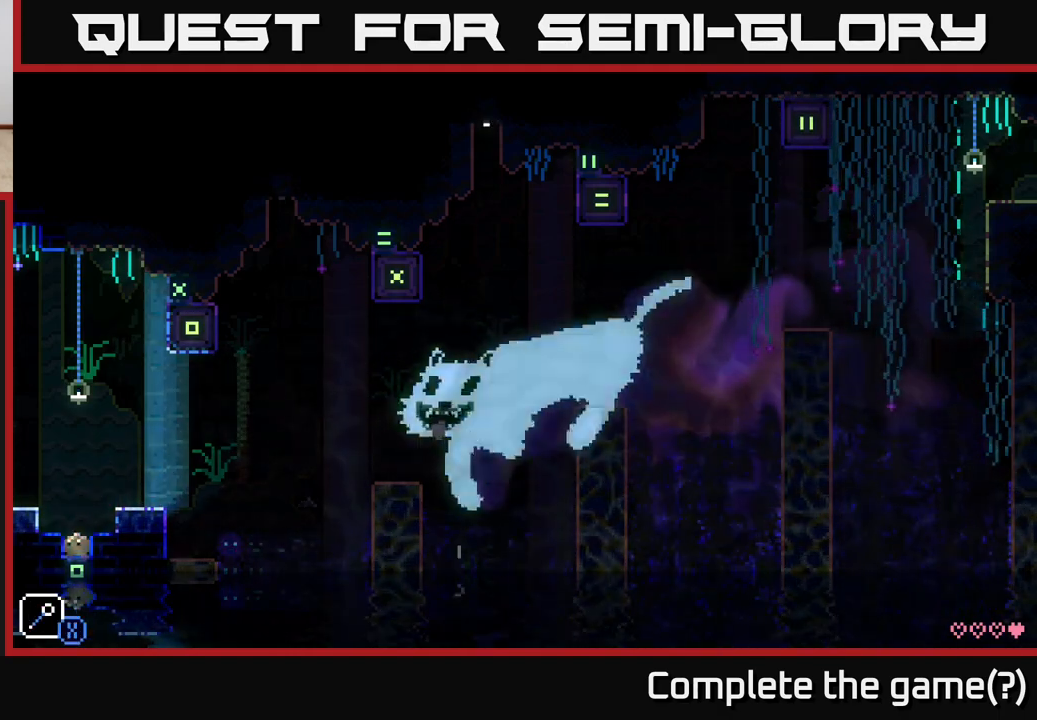
{"buttons": ["R1"], "left_stick": "left", "right_stick": "center", "events": [[83, "A", "down"], [300, "A", "up"], [333, "left_stick", "left"], [450, "R1", "down"]]}
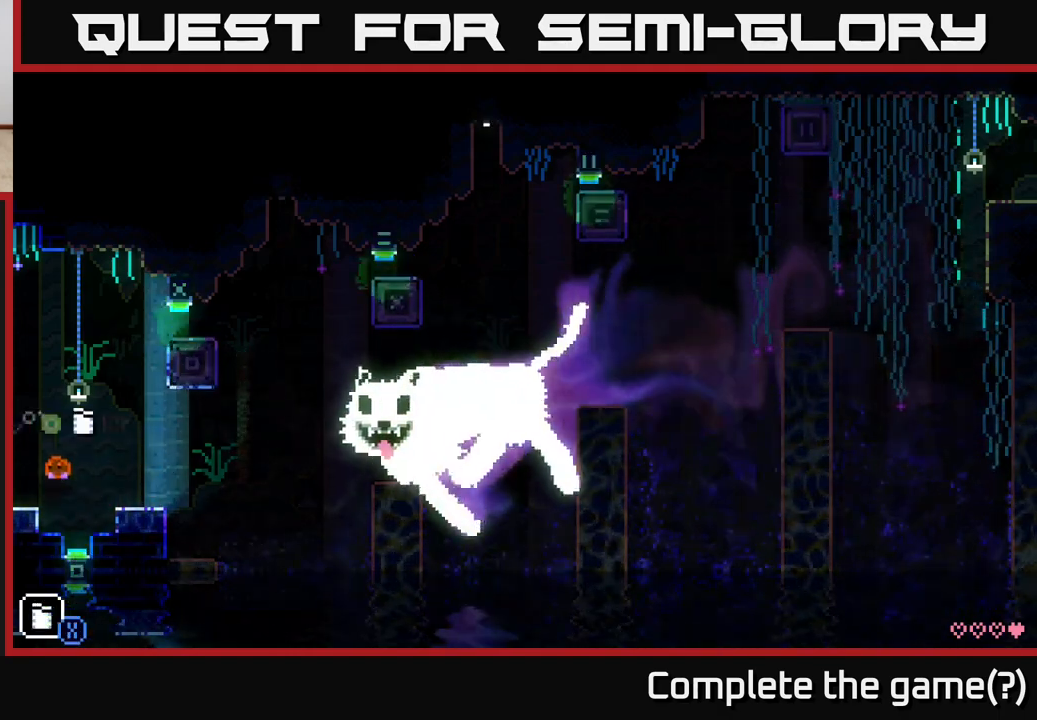
{"buttons": [], "left_stick": "left", "right_stick": "center", "events": [[17, "R1", "up"], [83, "left_stick", "center"], [383, "left_stick", "left"]]}
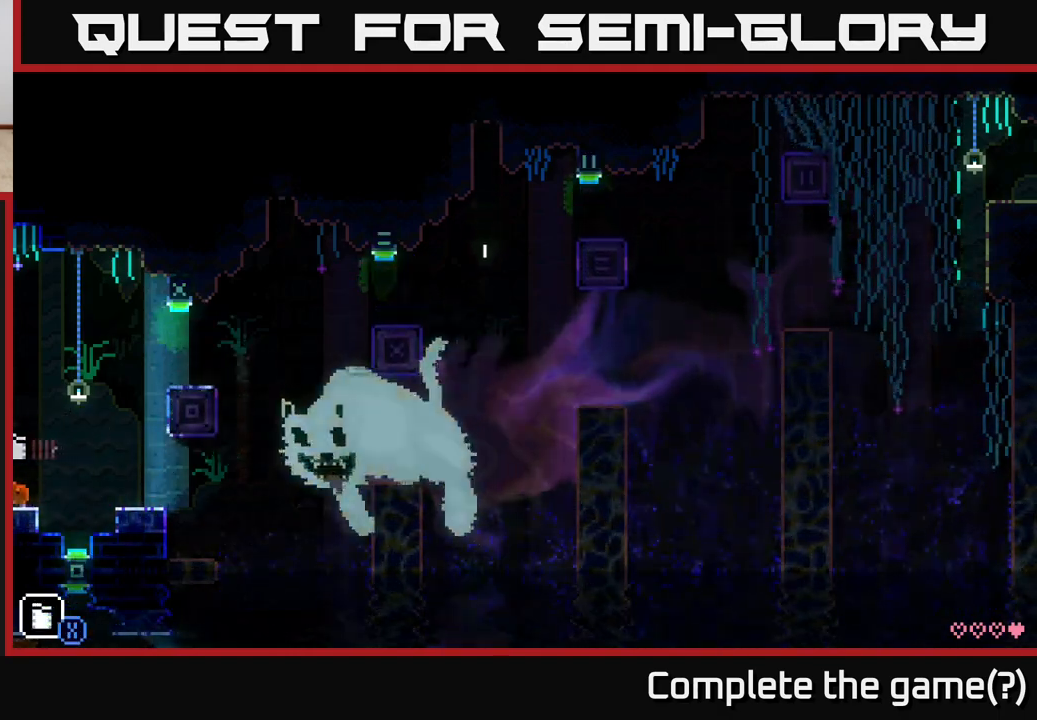
{"buttons": ["A"], "left_stick": "left", "right_stick": "center", "events": [[67, "left_stick", "center"], [433, "left_stick", "left"], [500, "A", "down"]]}
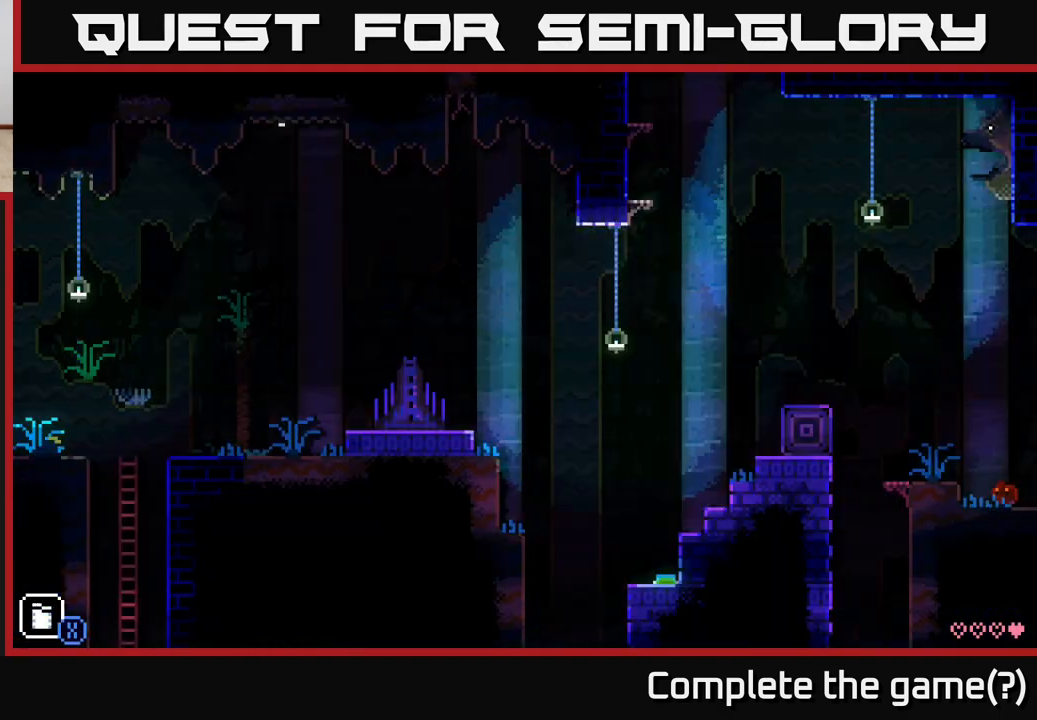
{"buttons": [], "left_stick": "center", "right_stick": "center", "events": [[50, "A", "up"], [250, "left_stick", "center"]]}
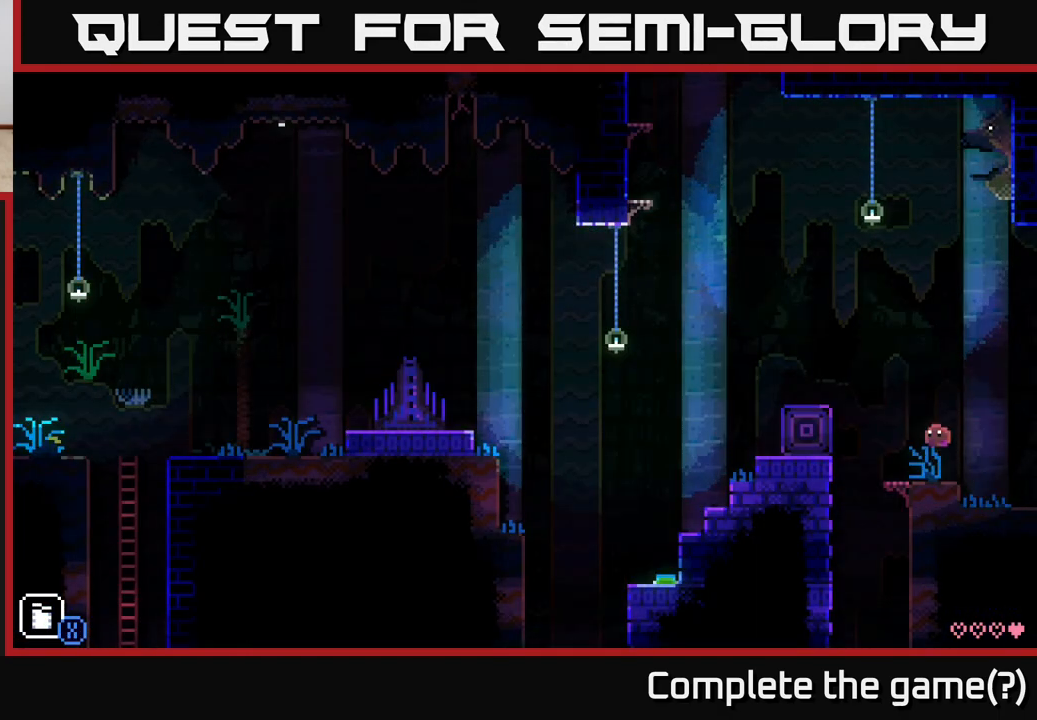
{"buttons": [], "left_stick": "left", "right_stick": "center", "events": [[17, "left_stick", "left"], [117, "A", "down"], [350, "A", "up"]]}
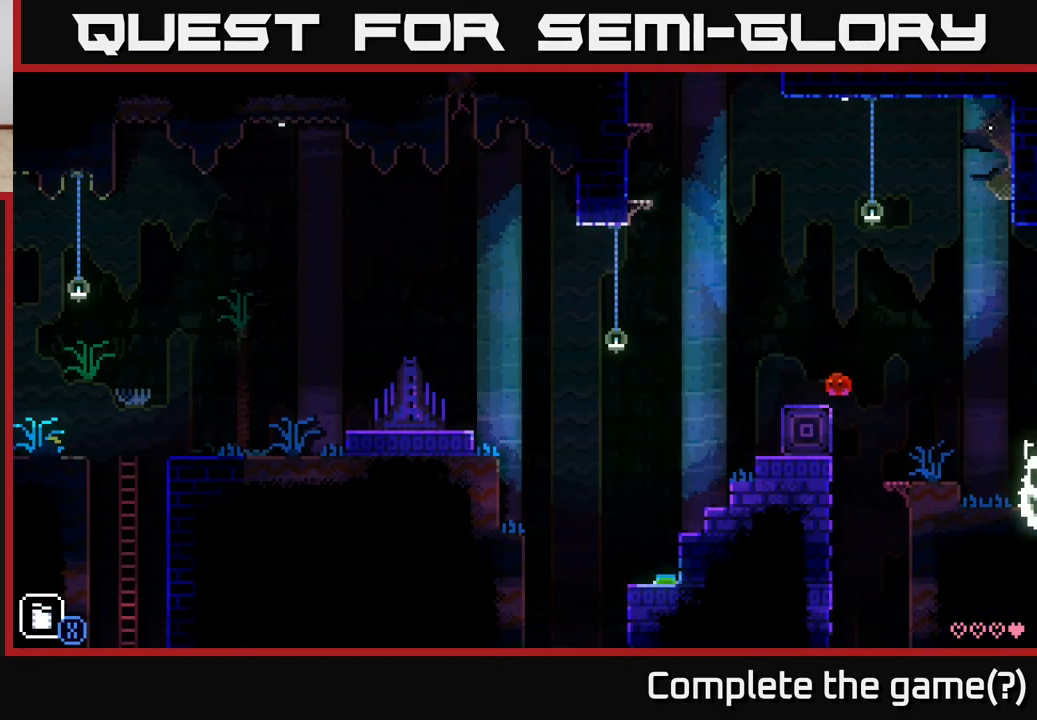
{"buttons": [], "left_stick": "center", "right_stick": "center", "events": [[500, "left_stick", "center"]]}
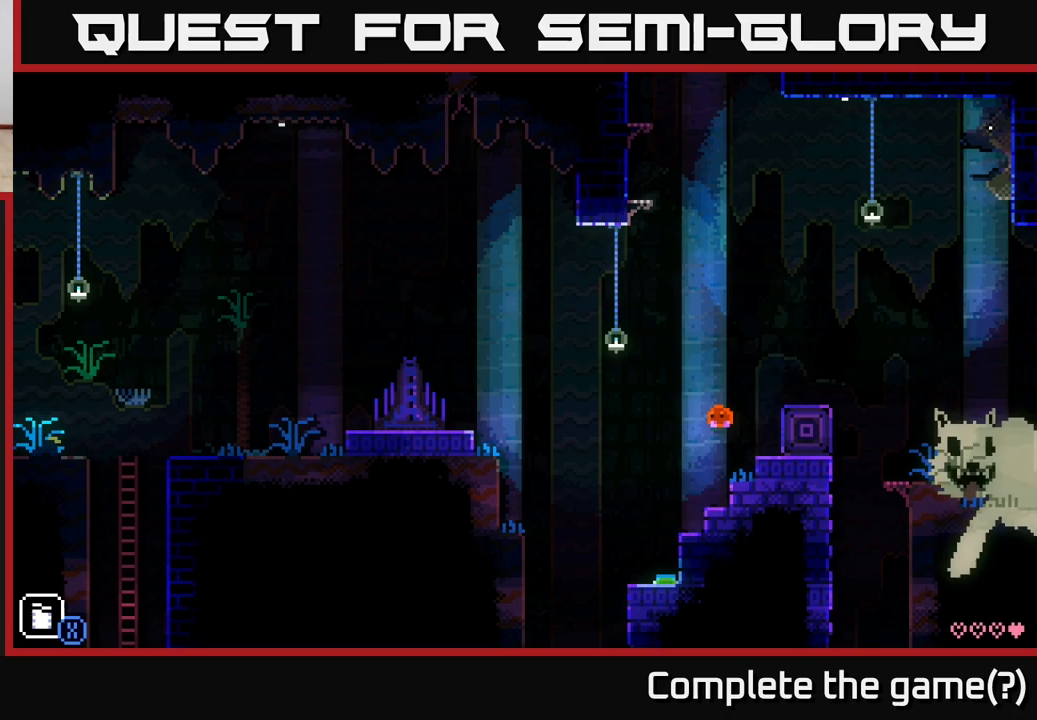
{"buttons": [], "left_stick": "center", "right_stick": "center", "events": []}
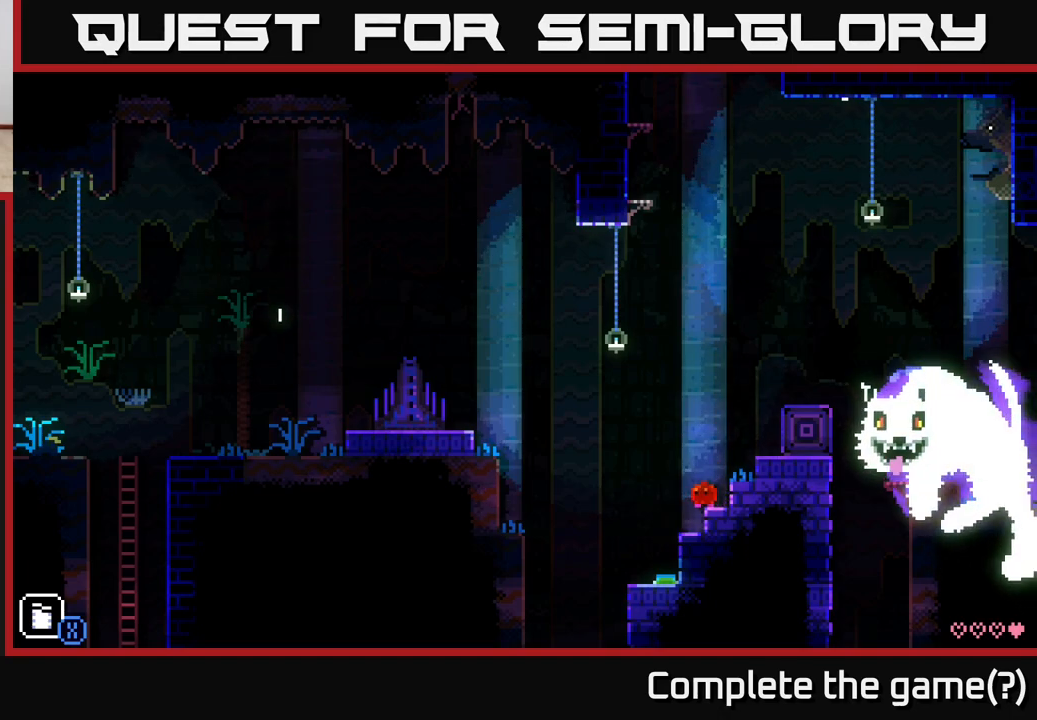
{"buttons": [], "left_stick": "left", "right_stick": "center", "events": [[333, "left_stick", "left"]]}
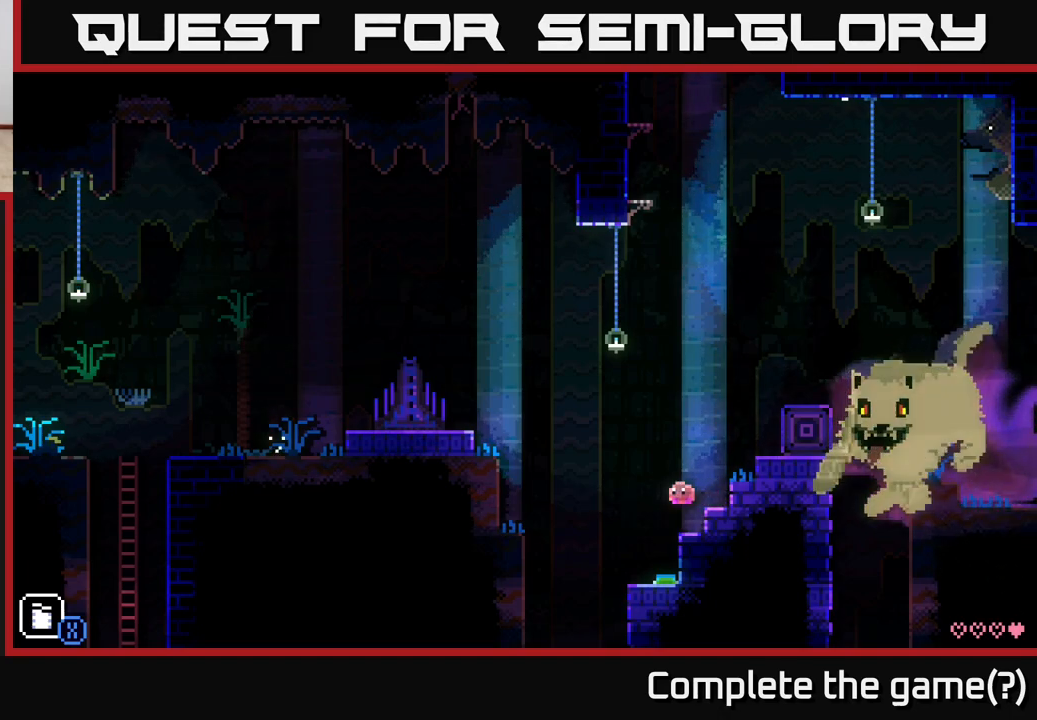
{"buttons": [], "left_stick": "left", "right_stick": "center", "events": [[83, "left_stick", "center"], [367, "left_stick", "left"]]}
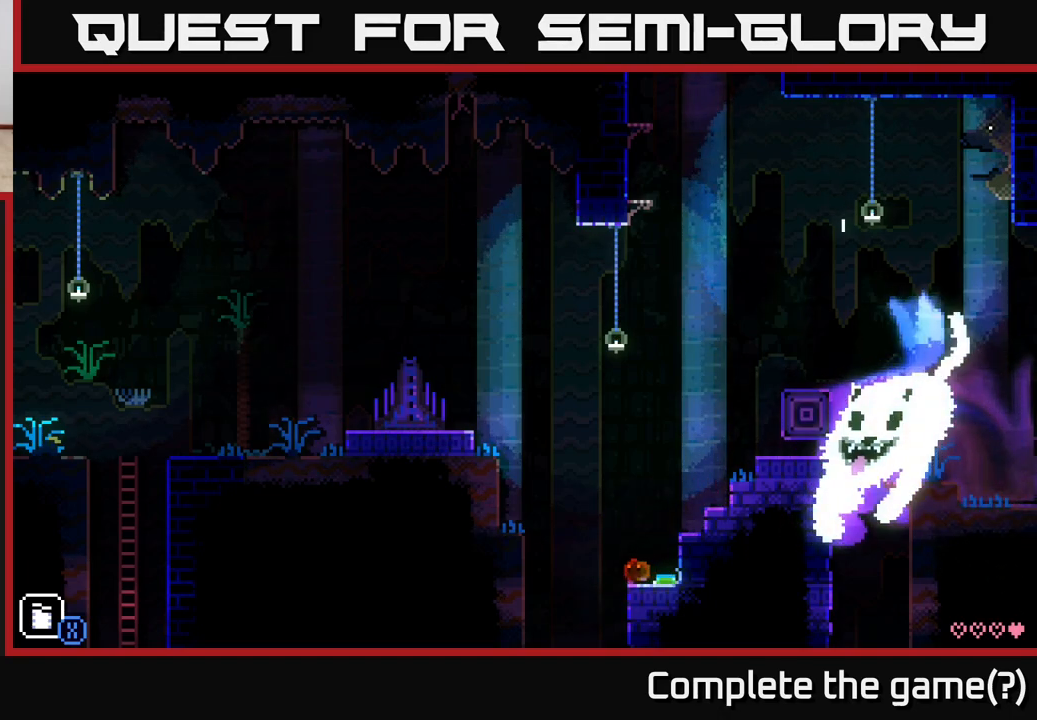
{"buttons": [], "left_stick": "left", "right_stick": "center", "events": [[67, "A", "down"], [367, "A", "up"]]}
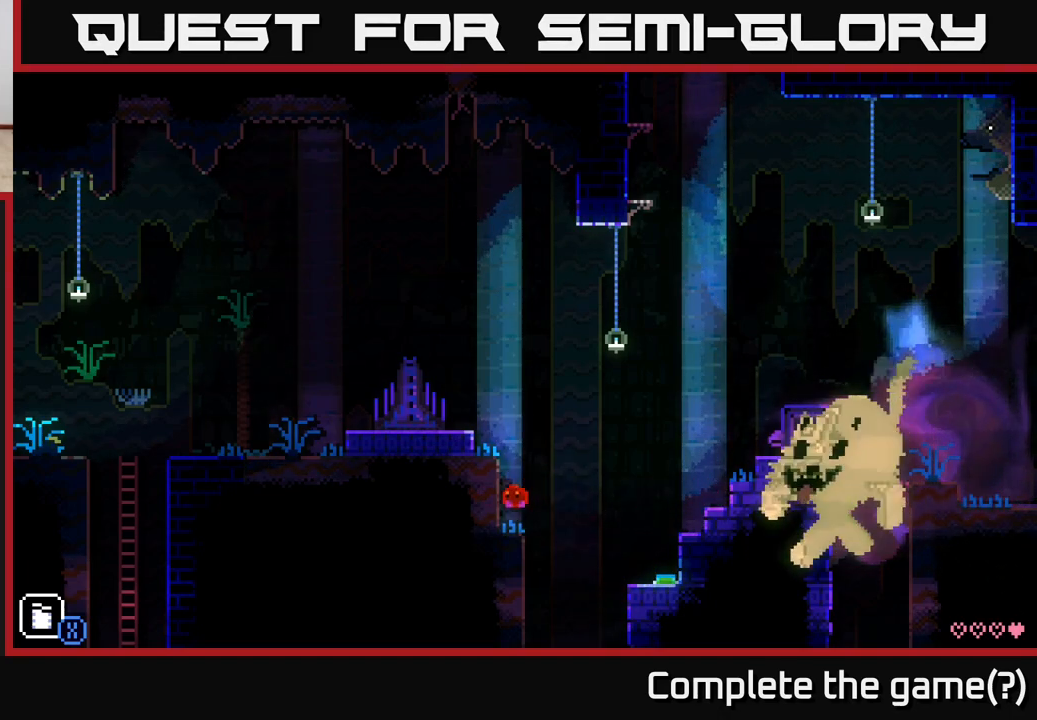
{"buttons": [], "left_stick": "center", "right_stick": "center", "events": [[67, "left_stick", "center"], [150, "A", "down"], [183, "left_stick", "left"], [383, "A", "up"], [500, "left_stick", "center"]]}
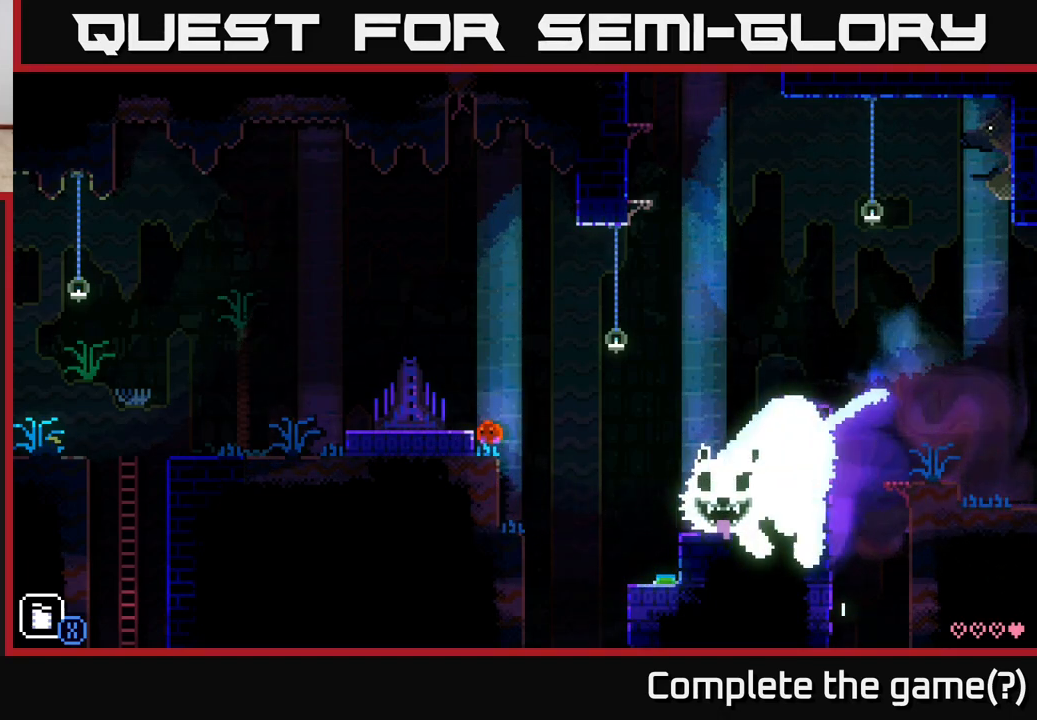
{"buttons": [], "left_stick": "left", "right_stick": "center", "events": [[250, "A", "down"], [283, "left_stick", "left"], [350, "A", "up"]]}
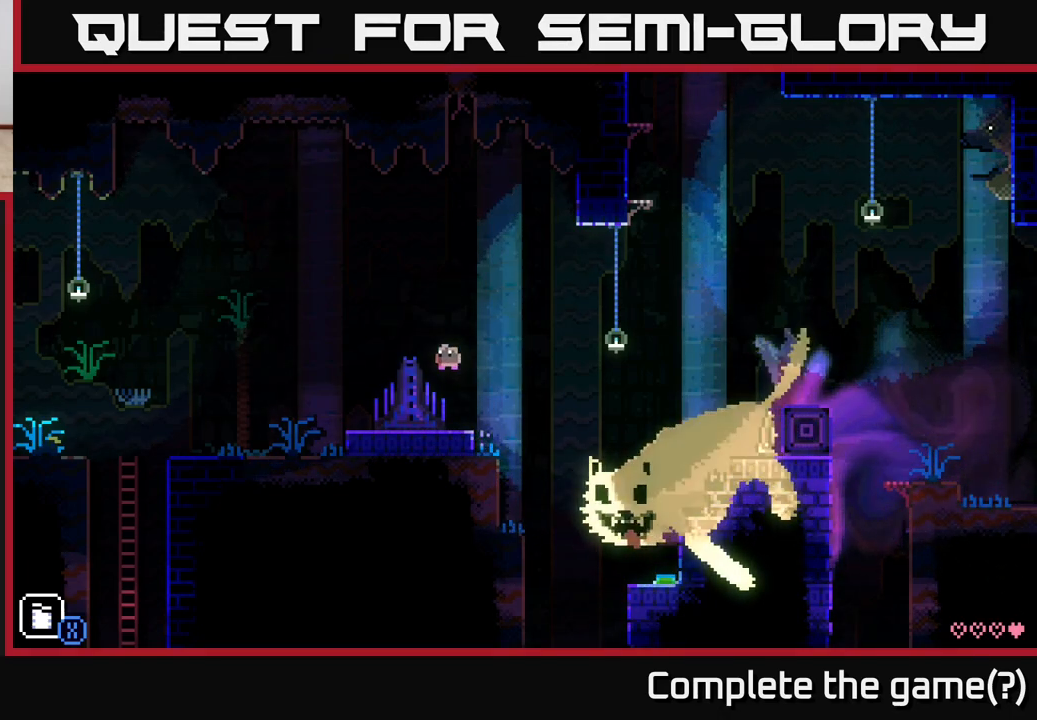
{"buttons": [], "left_stick": "center", "right_stick": "center", "events": [[250, "left_stick", "center"]]}
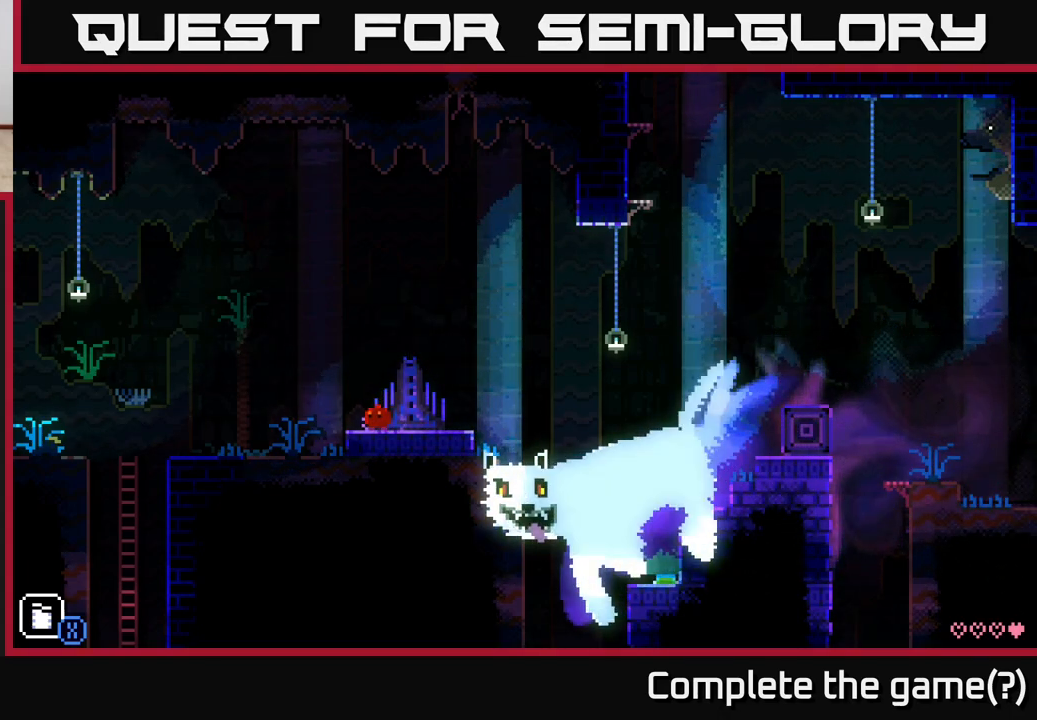
{"buttons": ["A"], "left_stick": "right", "right_stick": "center", "events": [[200, "left_stick", "right"], [433, "A", "down"]]}
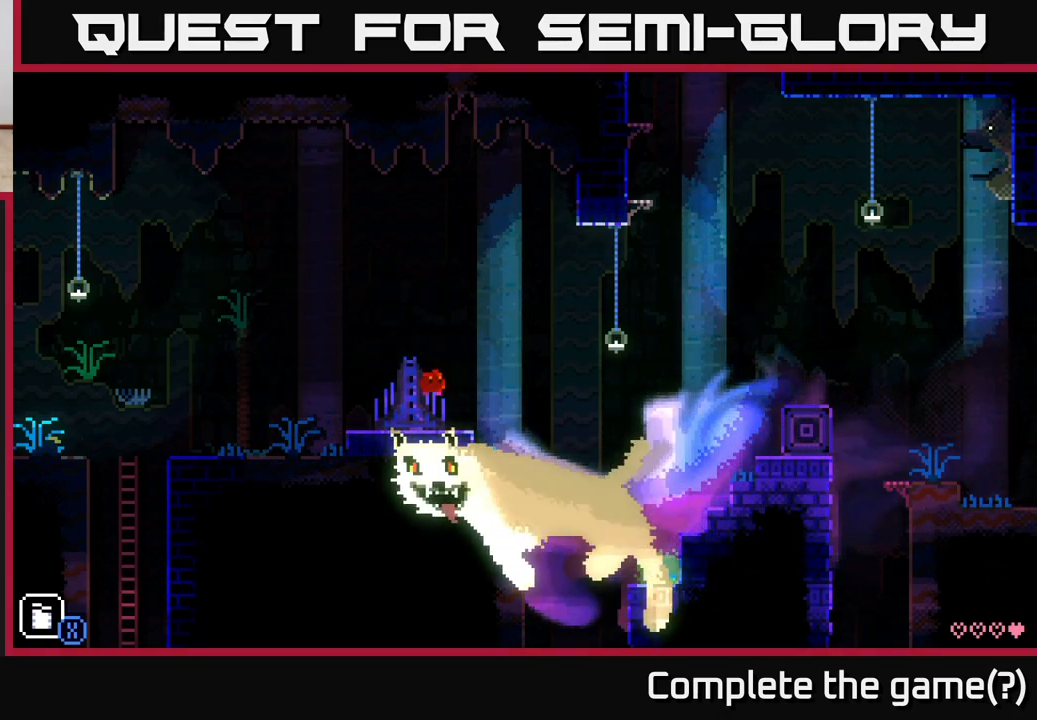
{"buttons": ["A"], "left_stick": "right", "right_stick": "center", "events": []}